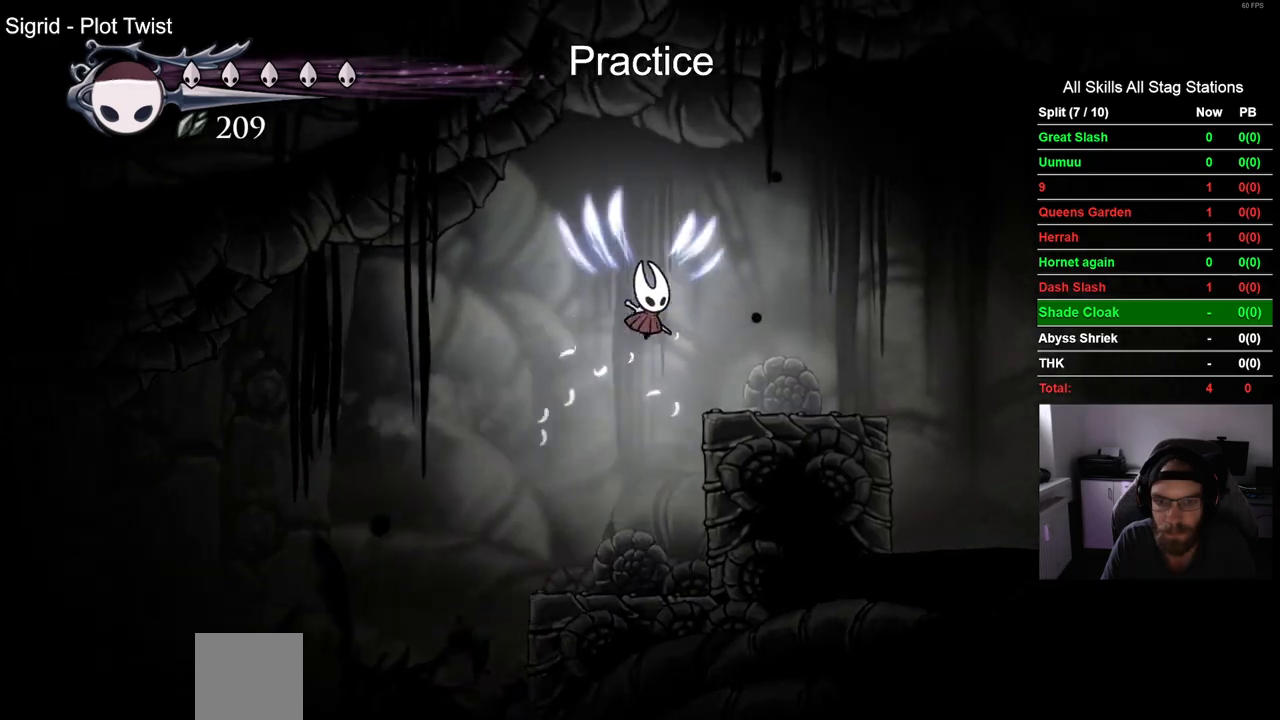
Gameplay with a controller (PlayStation layout); each line is a JSON object with the inputs held at the frame after it. "events" lists button and stick changes between this image and that frame as [ms after this image, input, new state], when the widget could be followed in between. Not read: R2.
{"buttons": ["CROSS", "DPAD_RIGHT"], "left_stick": "center", "right_stick": "center", "events": [[400, "CROSS", "down"]]}
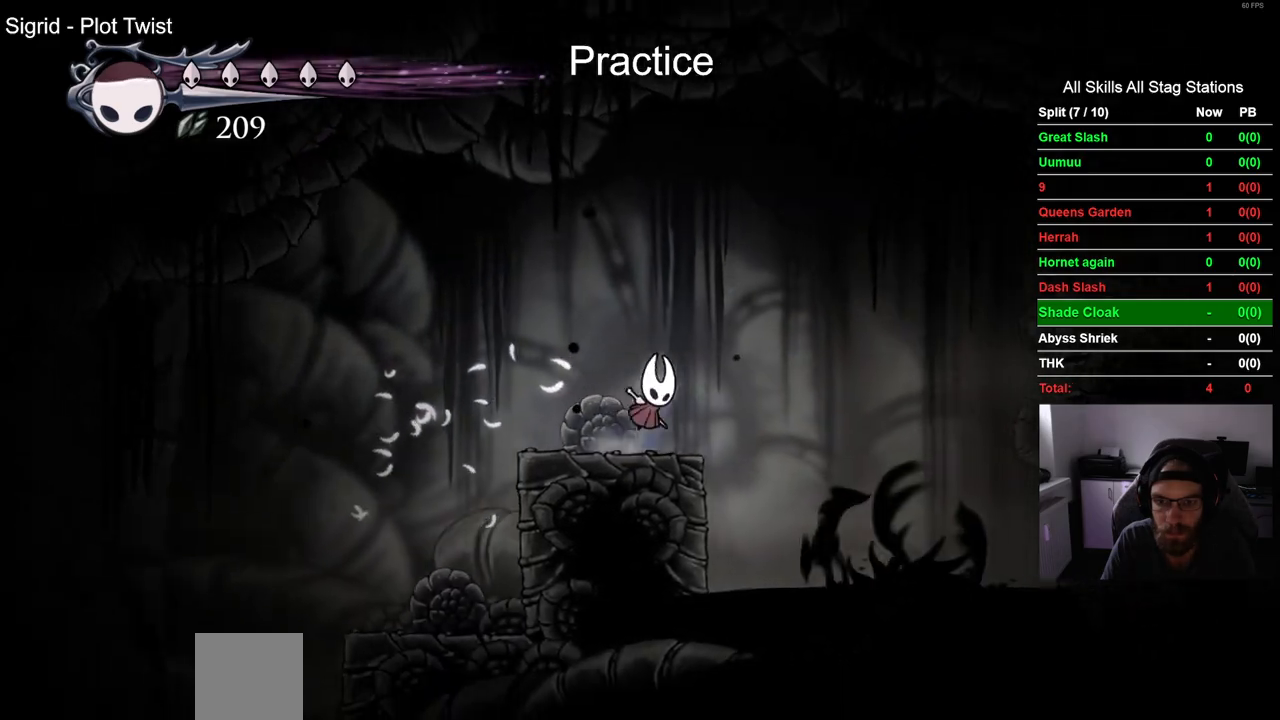
{"buttons": ["DPAD_RIGHT"], "left_stick": "center", "right_stick": "center", "events": [[367, "CROSS", "up"]]}
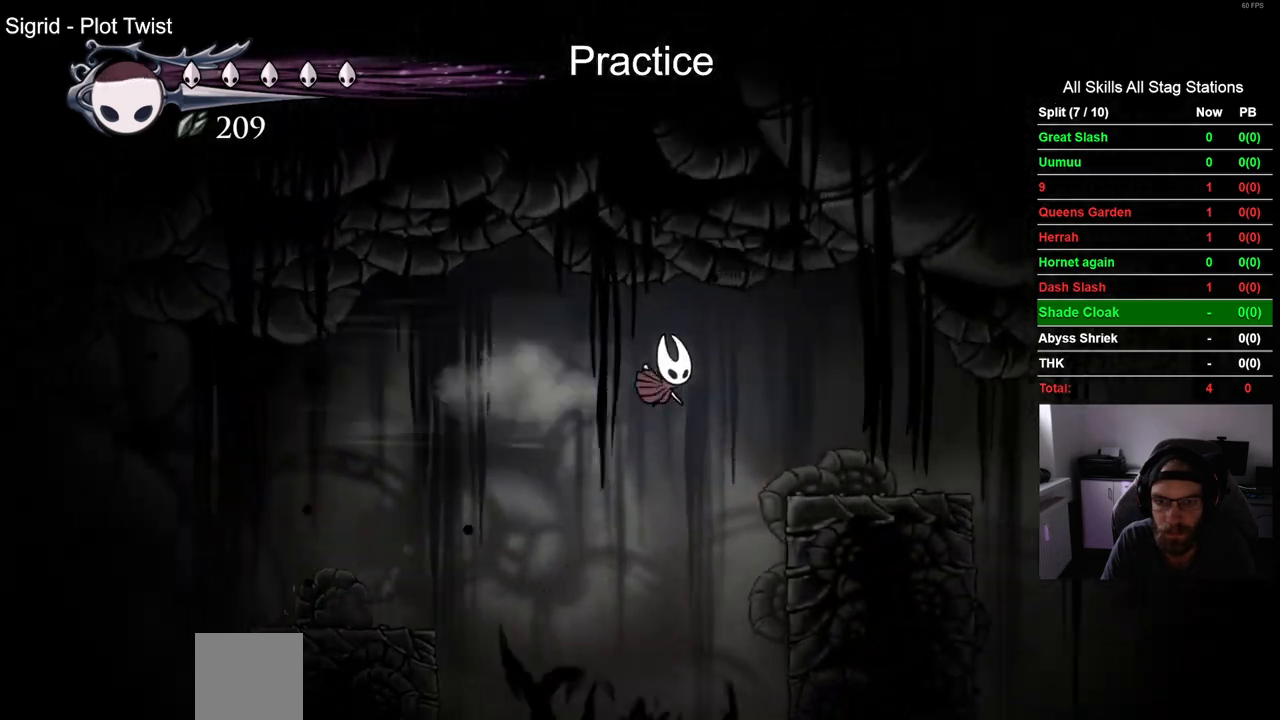
{"buttons": ["DPAD_RIGHT"], "left_stick": "center", "right_stick": "center", "events": []}
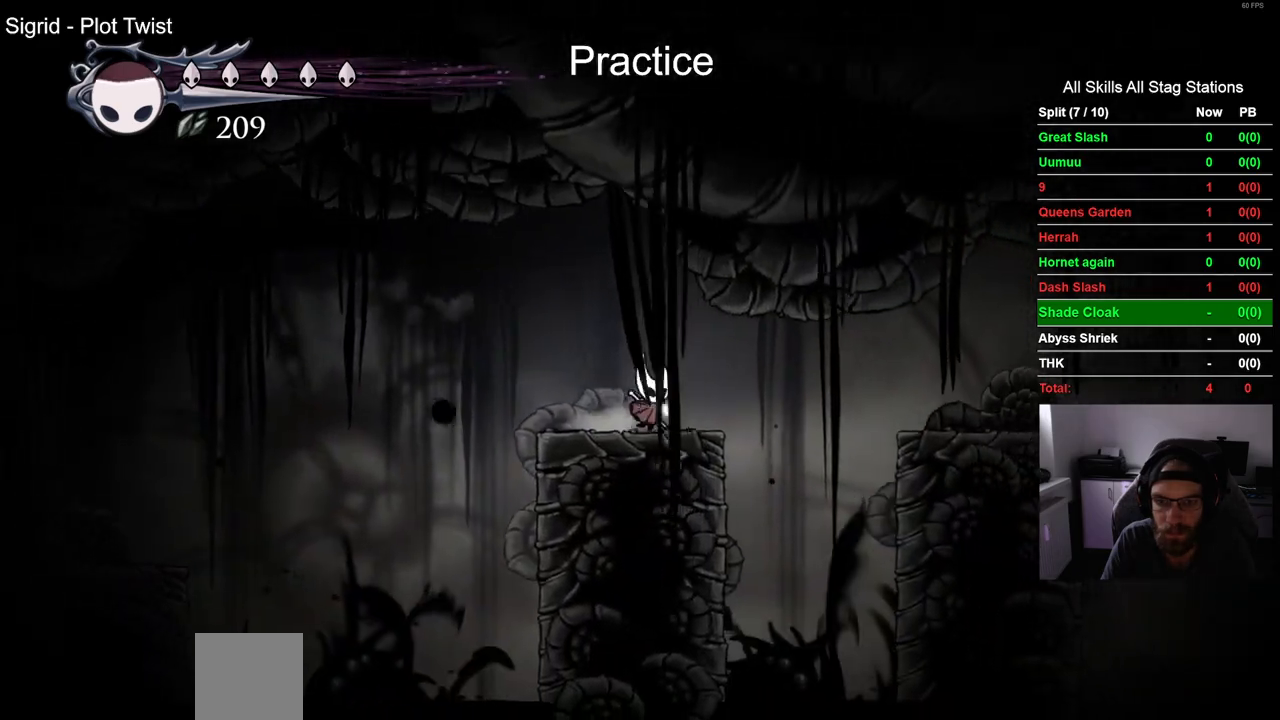
{"buttons": ["DPAD_RIGHT"], "left_stick": "center", "right_stick": "center", "events": []}
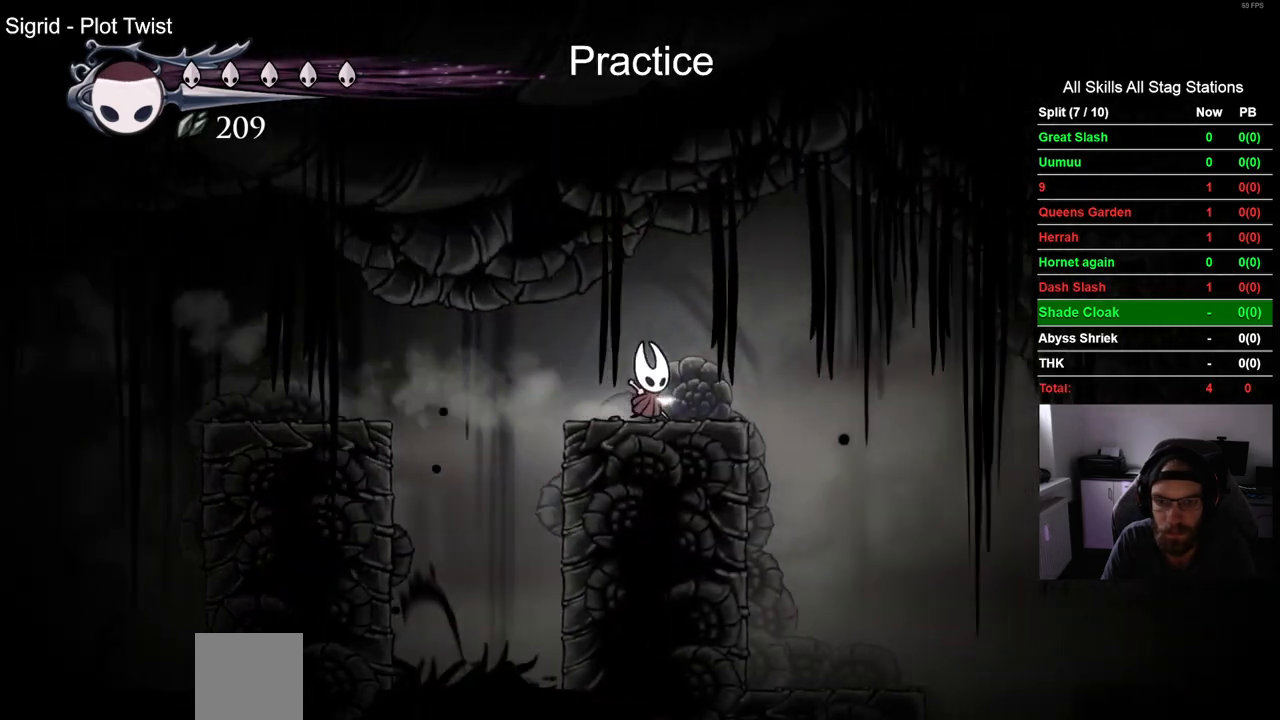
{"buttons": ["DPAD_RIGHT"], "left_stick": "center", "right_stick": "center", "events": []}
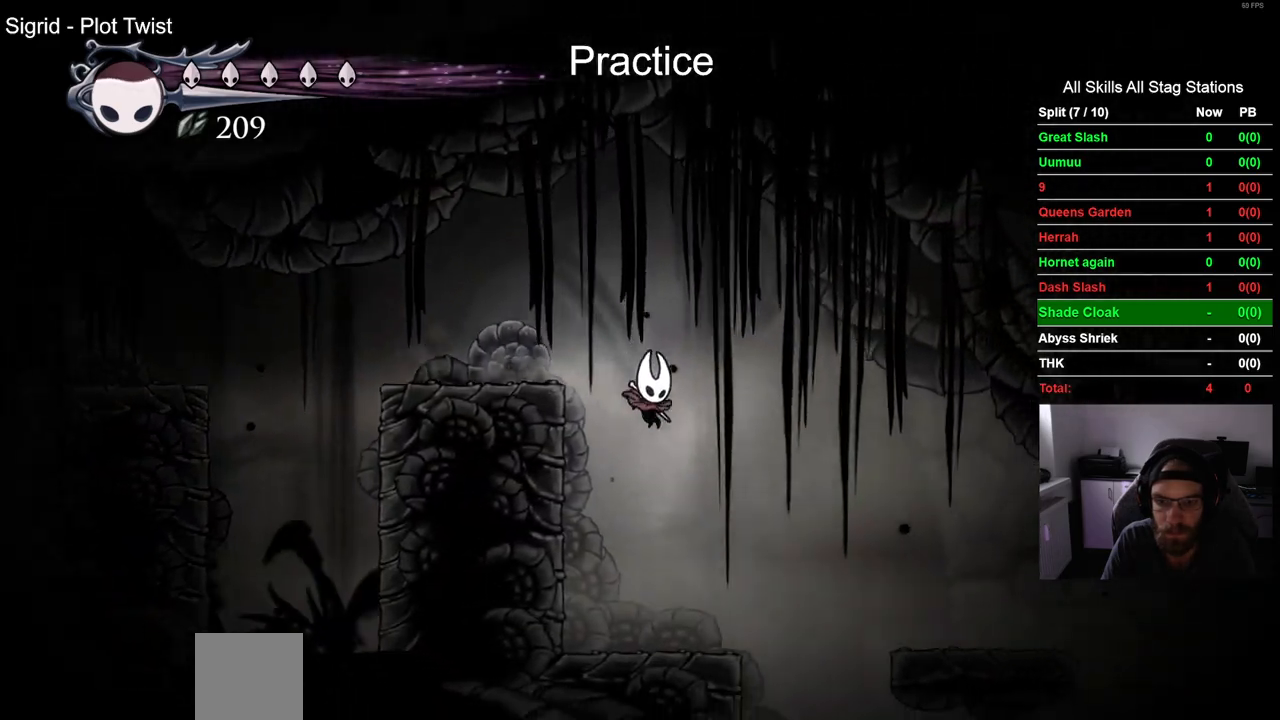
{"buttons": [], "left_stick": "center", "right_stick": "center", "events": [[317, "DPAD_RIGHT", "up"]]}
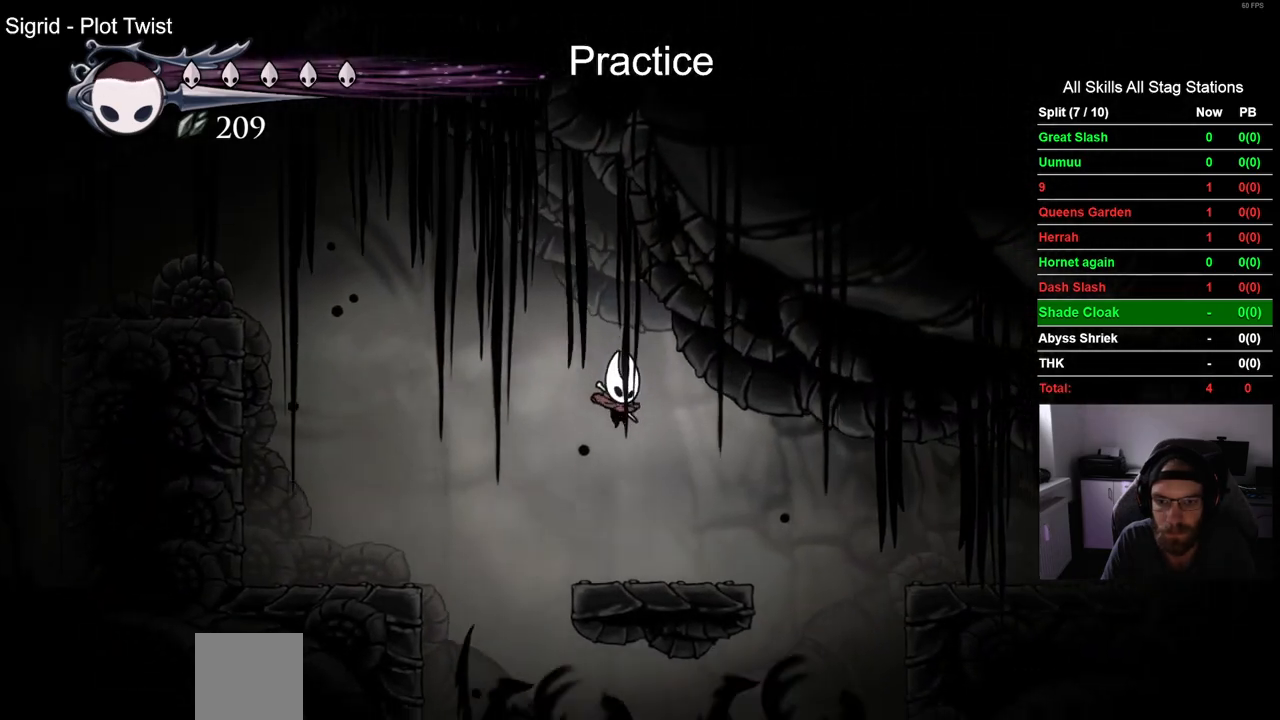
{"buttons": ["DPAD_RIGHT"], "left_stick": "center", "right_stick": "center", "events": [[117, "DPAD_RIGHT", "down"], [267, "CROSS", "down"], [383, "CROSS", "up"]]}
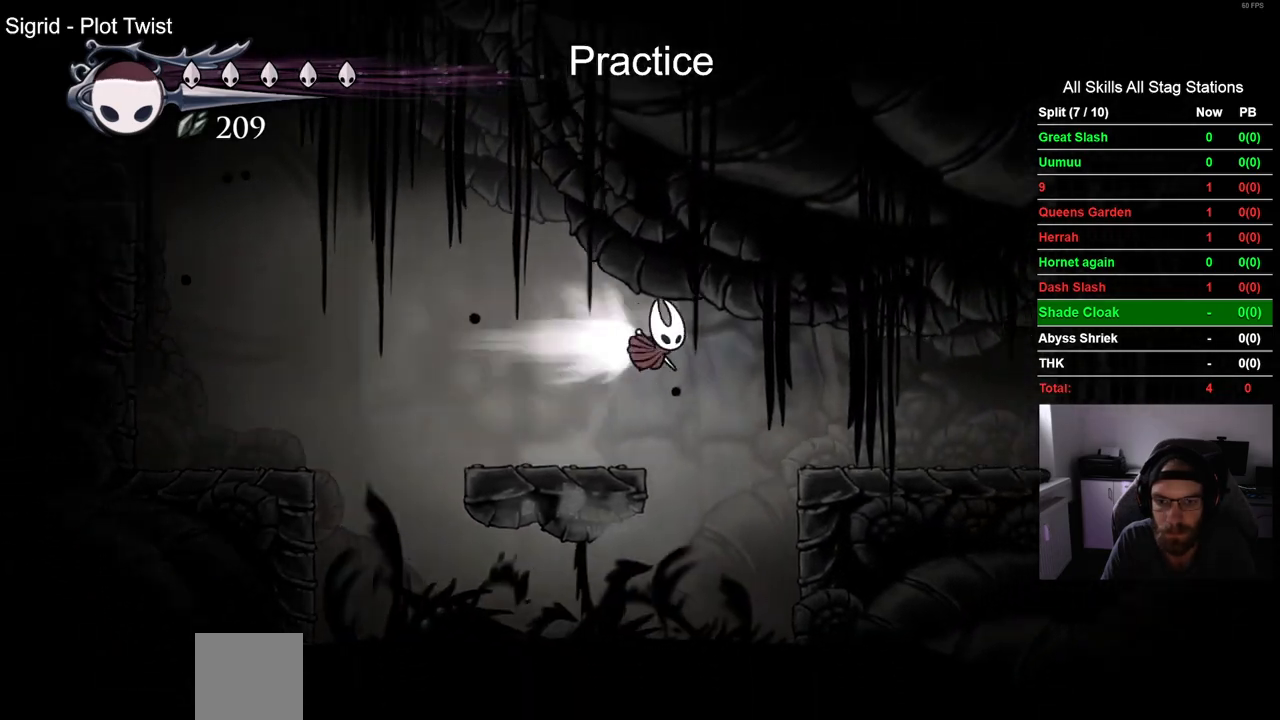
{"buttons": ["DPAD_RIGHT"], "left_stick": "center", "right_stick": "center", "events": []}
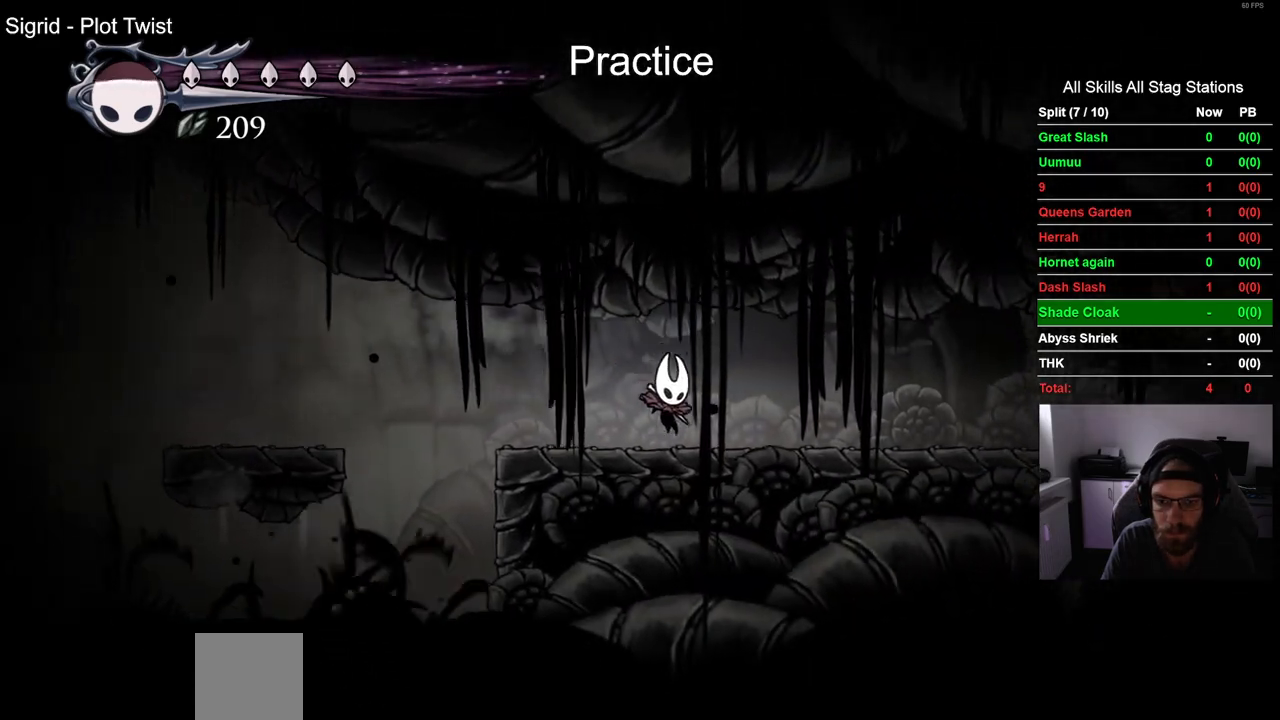
{"buttons": ["DPAD_RIGHT"], "left_stick": "center", "right_stick": "center", "events": []}
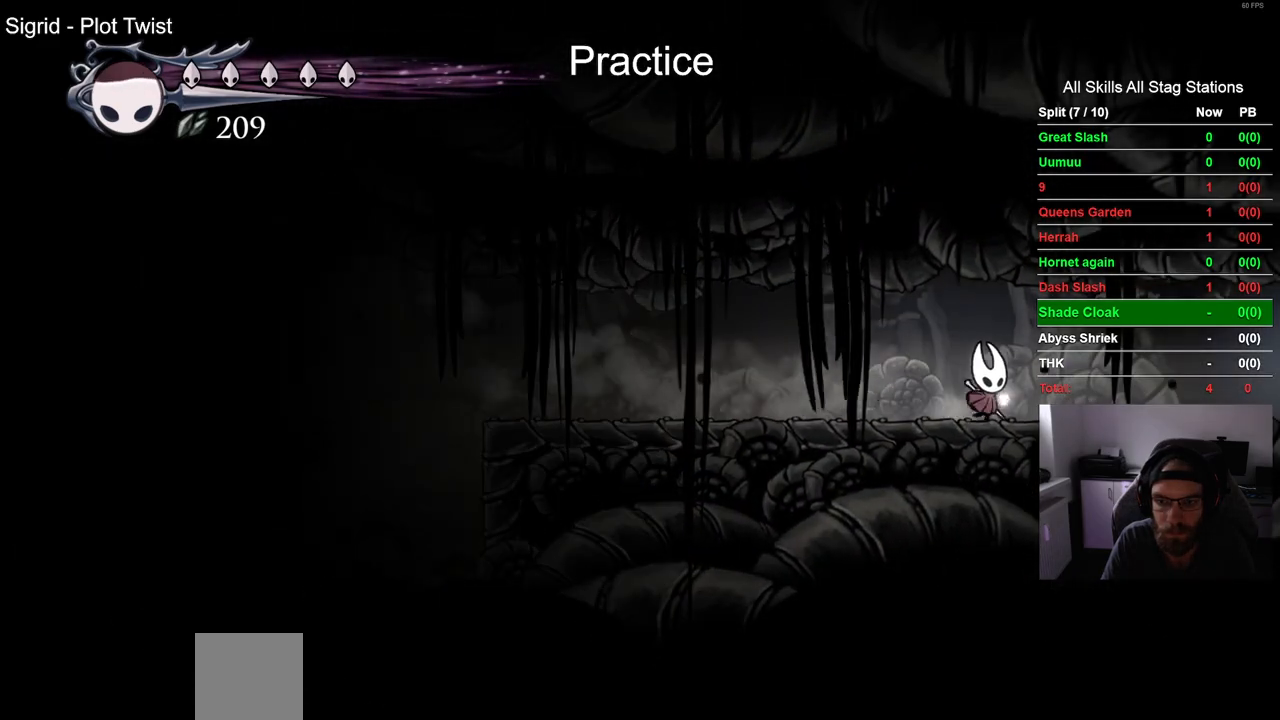
{"buttons": ["DPAD_RIGHT"], "left_stick": "center", "right_stick": "center", "events": []}
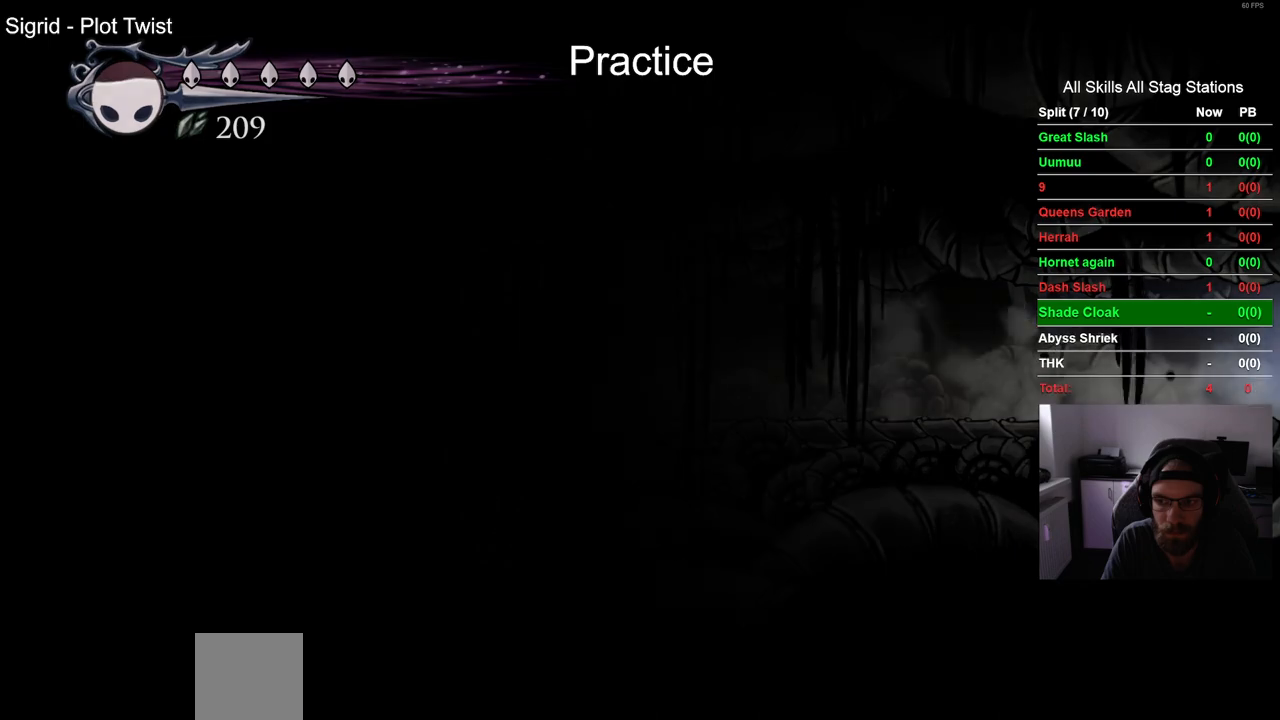
{"buttons": ["DPAD_RIGHT"], "left_stick": "center", "right_stick": "center", "events": []}
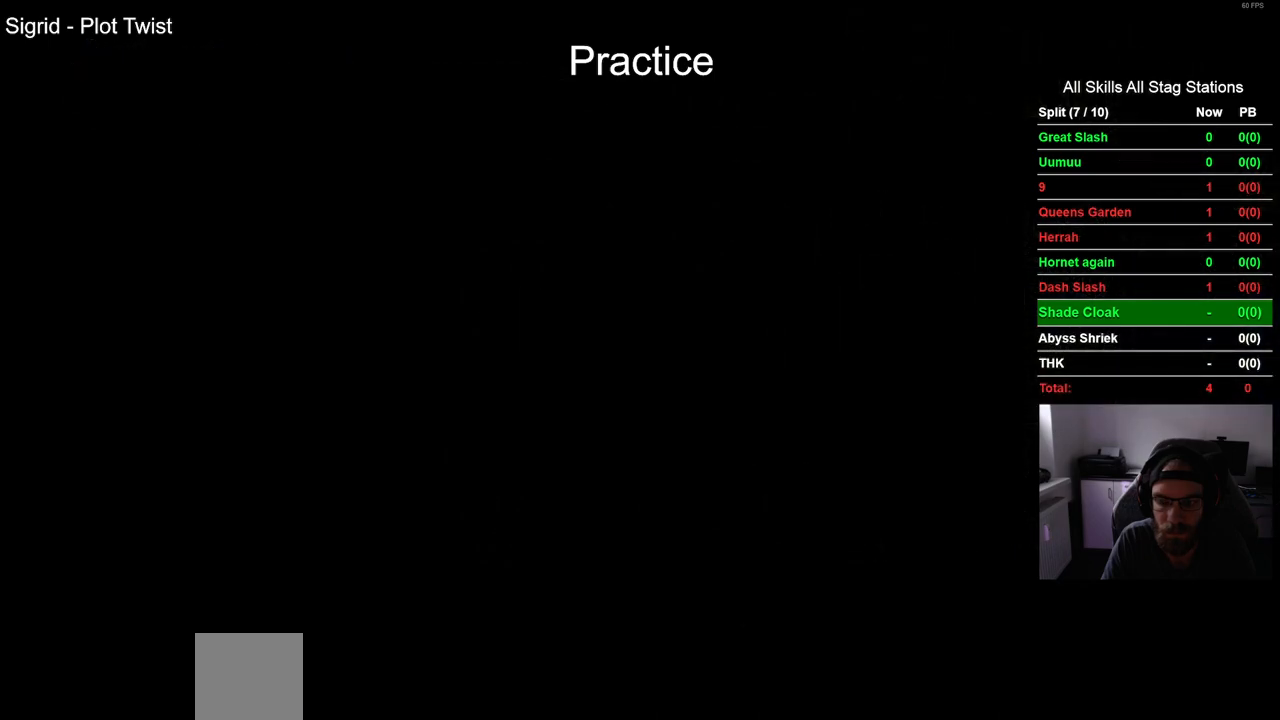
{"buttons": ["DPAD_RIGHT"], "left_stick": "center", "right_stick": "center", "events": []}
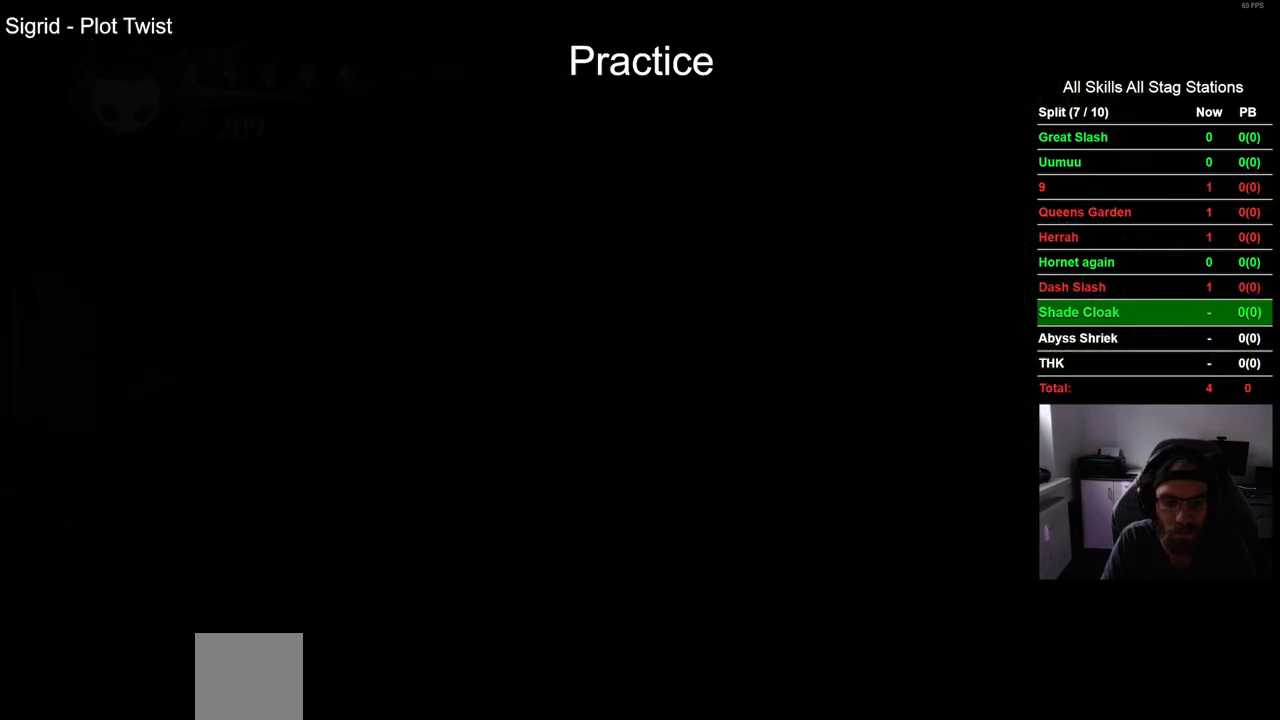
{"buttons": ["DPAD_RIGHT"], "left_stick": "center", "right_stick": "center", "events": []}
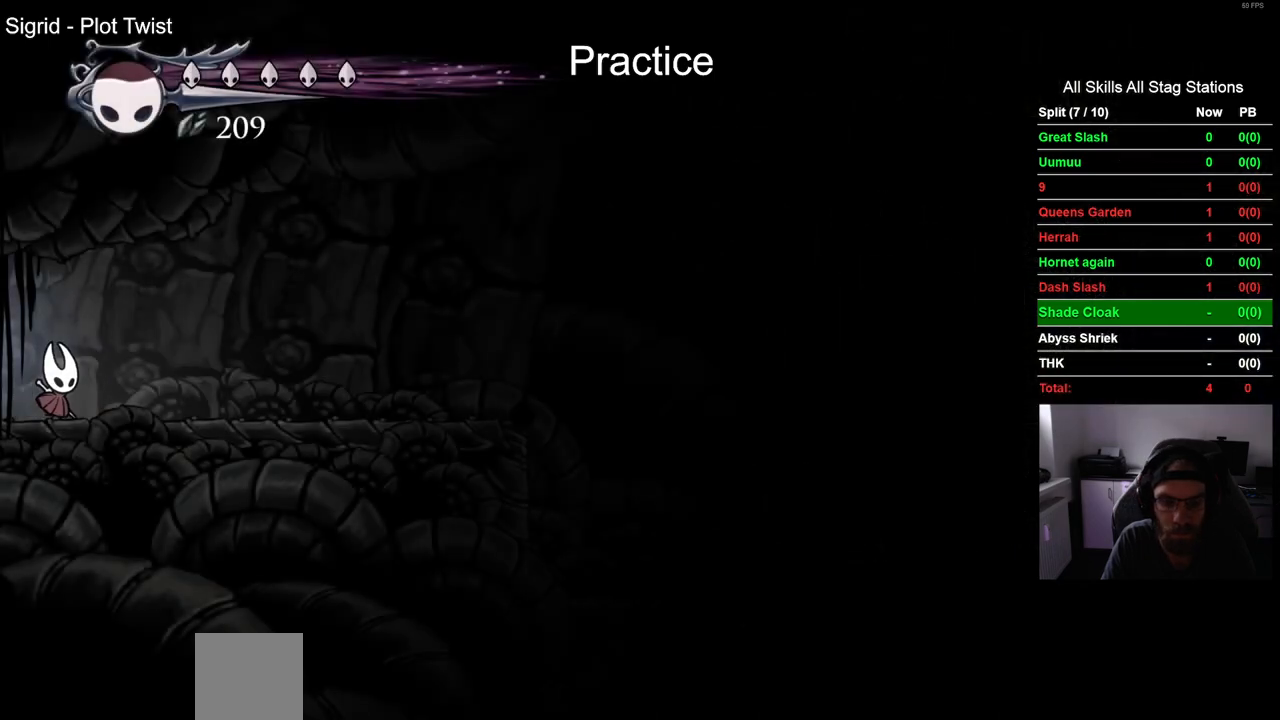
{"buttons": ["DPAD_RIGHT"], "left_stick": "center", "right_stick": "center", "events": []}
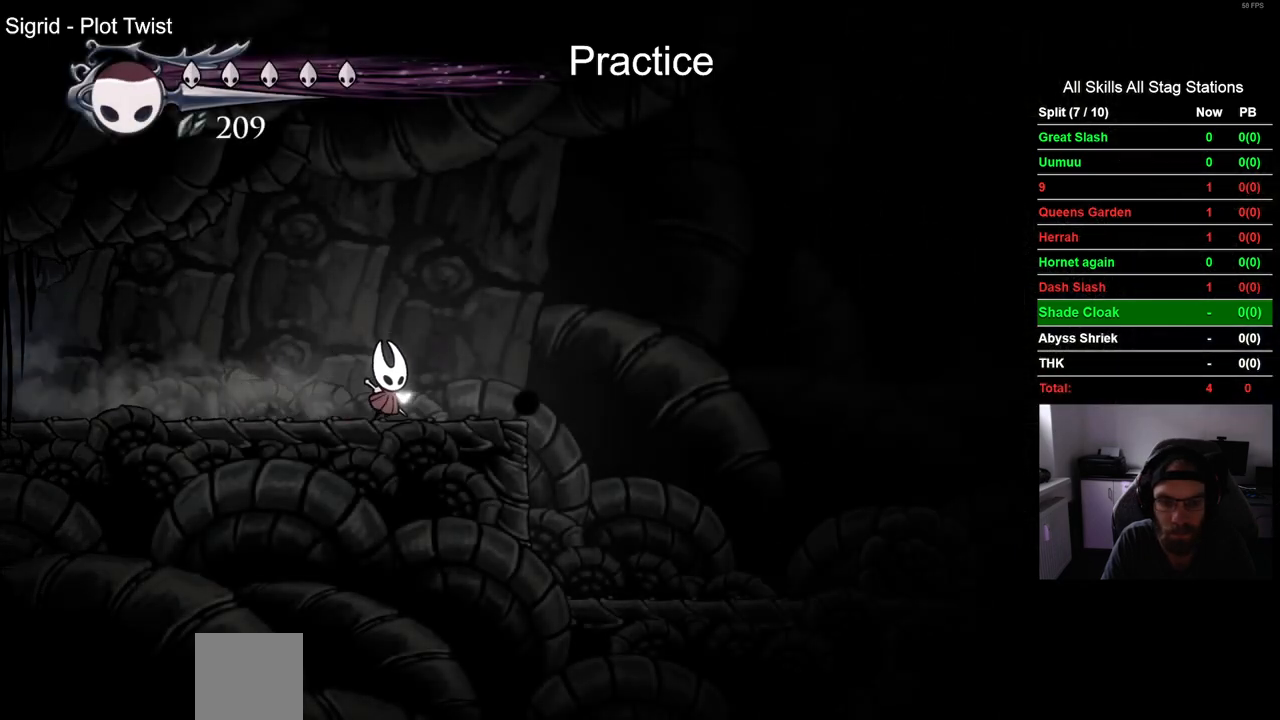
{"buttons": ["DPAD_RIGHT"], "left_stick": "center", "right_stick": "center", "events": []}
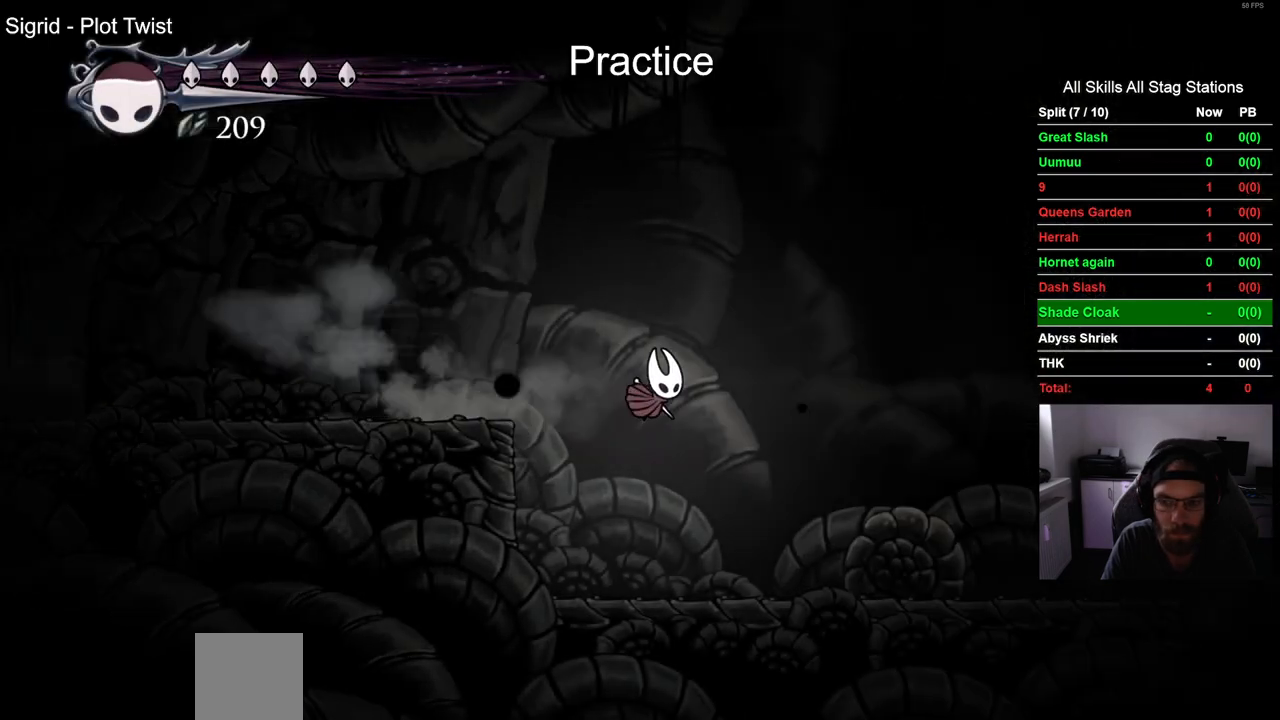
{"buttons": ["DPAD_RIGHT"], "left_stick": "center", "right_stick": "center", "events": []}
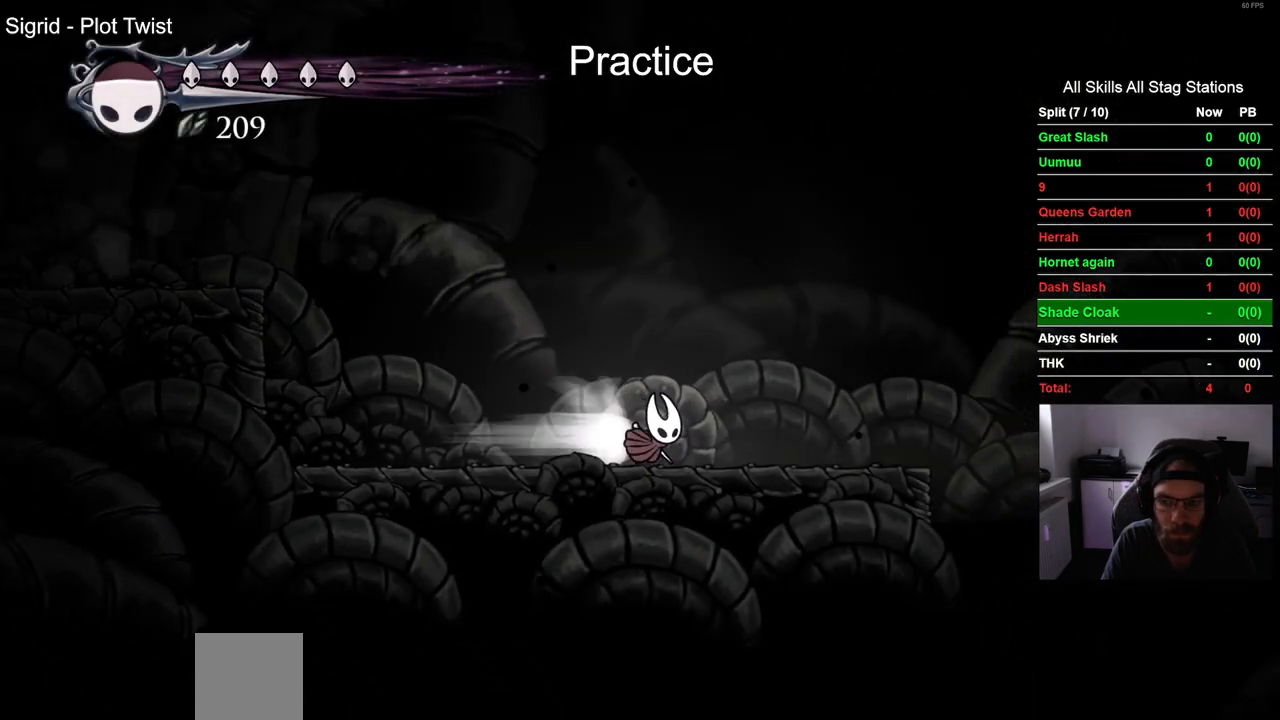
{"buttons": ["DPAD_RIGHT"], "left_stick": "center", "right_stick": "center", "events": [[233, "CROSS", "down"], [500, "CROSS", "up"]]}
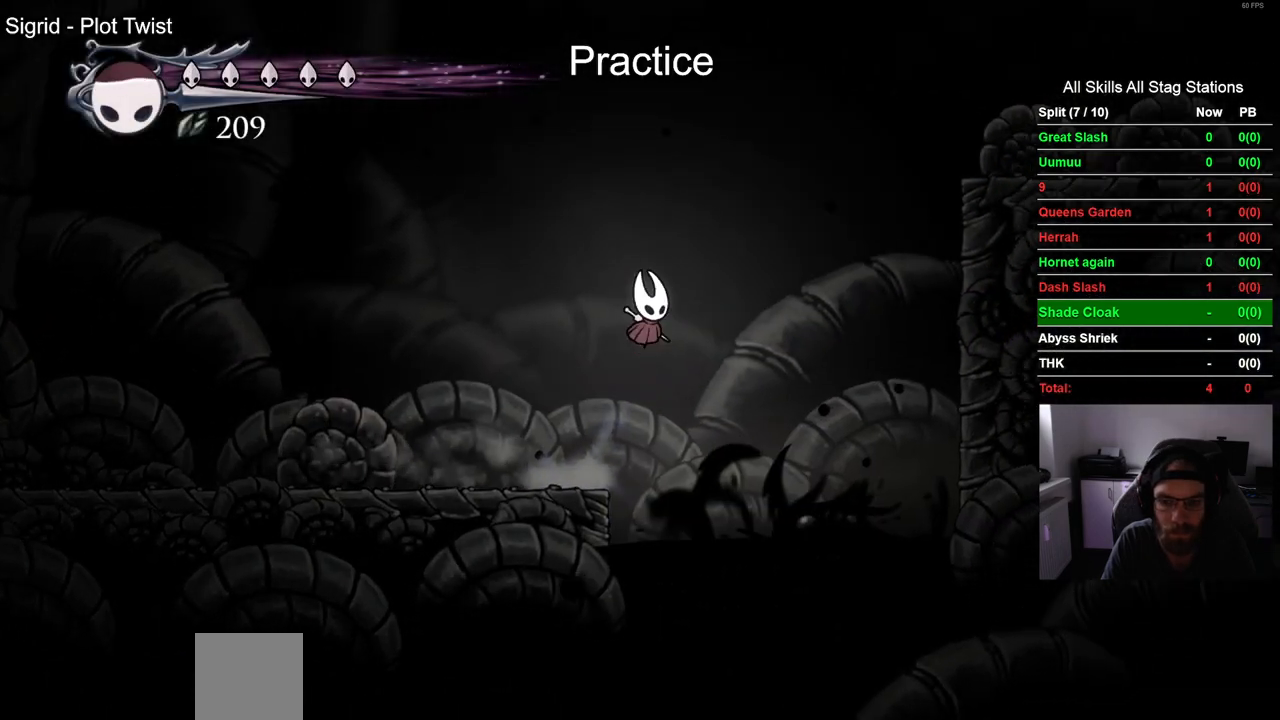
{"buttons": ["CROSS", "DPAD_RIGHT"], "left_stick": "center", "right_stick": "center", "events": [[50, "CROSS", "down"]]}
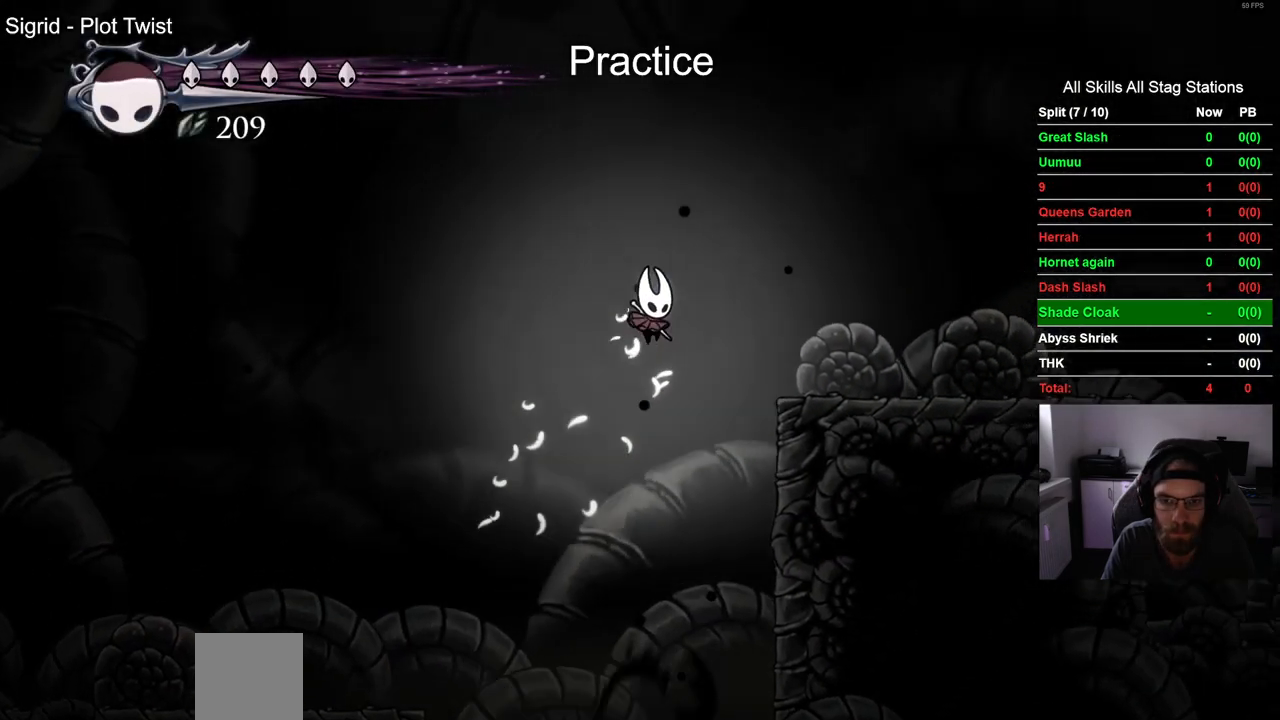
{"buttons": ["DPAD_RIGHT"], "left_stick": "center", "right_stick": "center", "events": [[233, "CROSS", "up"]]}
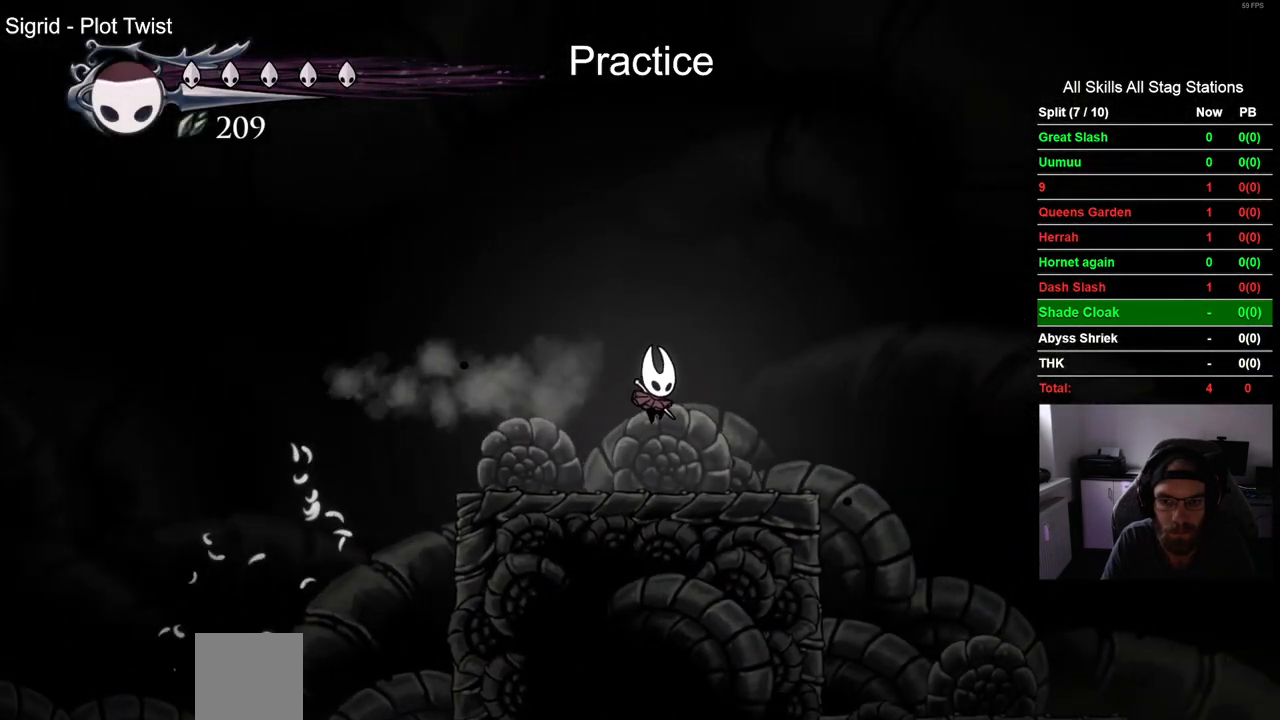
{"buttons": ["DPAD_RIGHT"], "left_stick": "center", "right_stick": "center", "events": []}
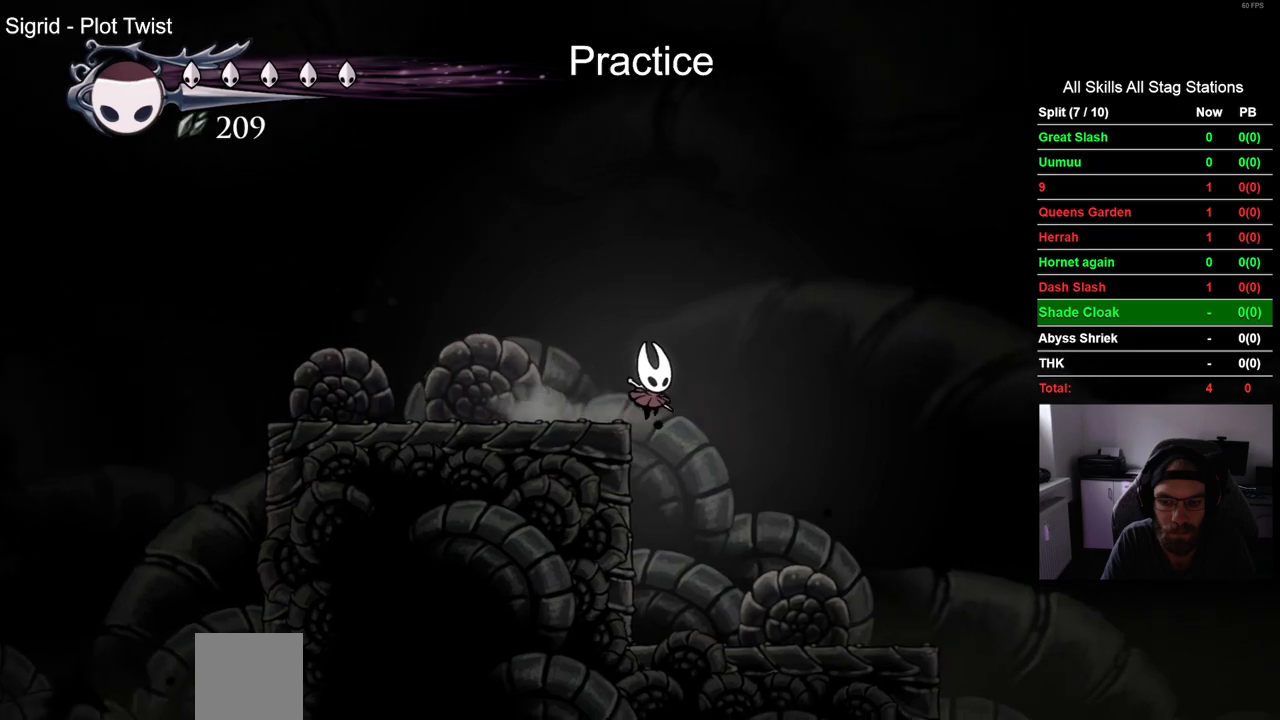
{"buttons": ["DPAD_RIGHT"], "left_stick": "center", "right_stick": "center", "events": []}
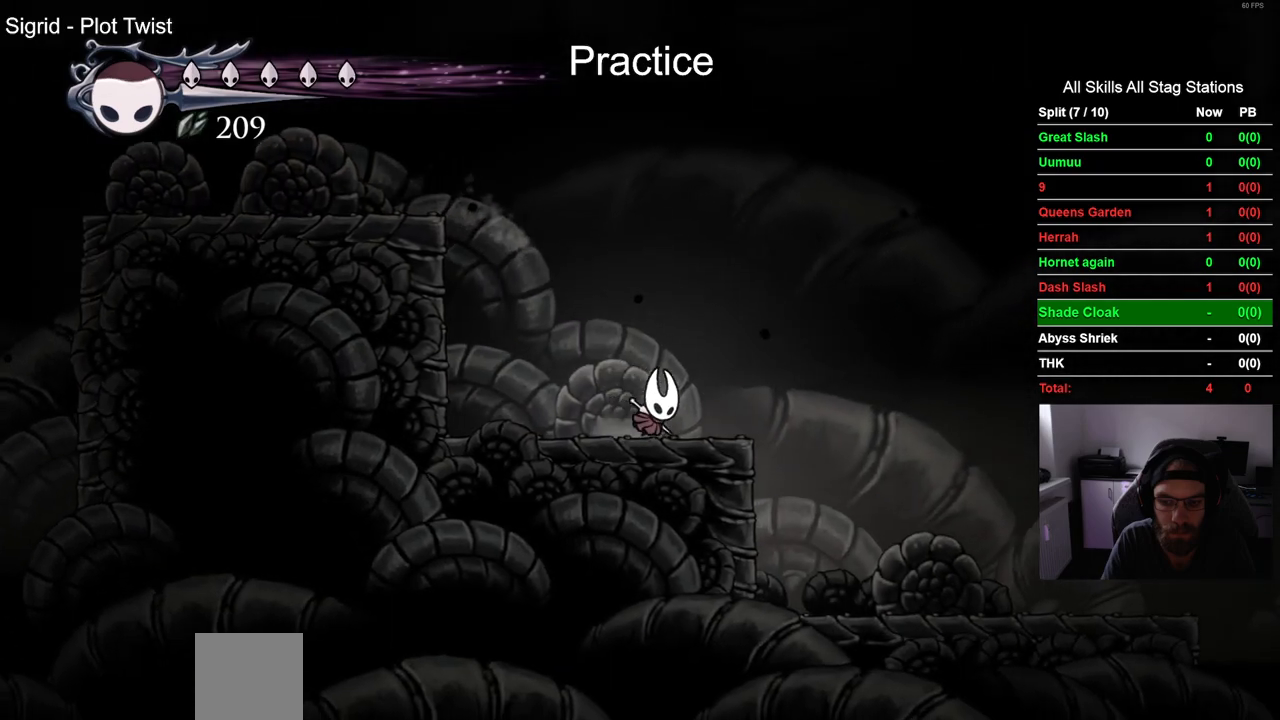
{"buttons": ["DPAD_RIGHT"], "left_stick": "center", "right_stick": "center", "events": [[150, "CROSS", "down"], [350, "CROSS", "up"]]}
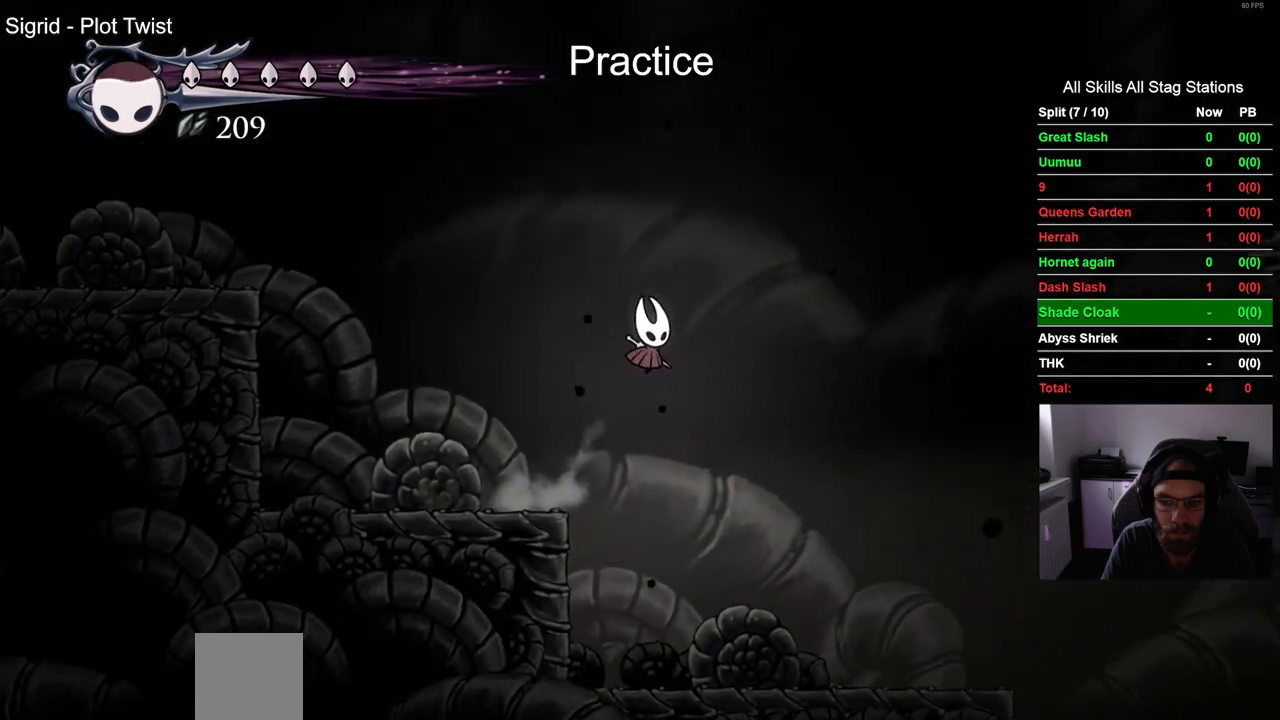
{"buttons": ["DPAD_RIGHT"], "left_stick": "center", "right_stick": "center", "events": []}
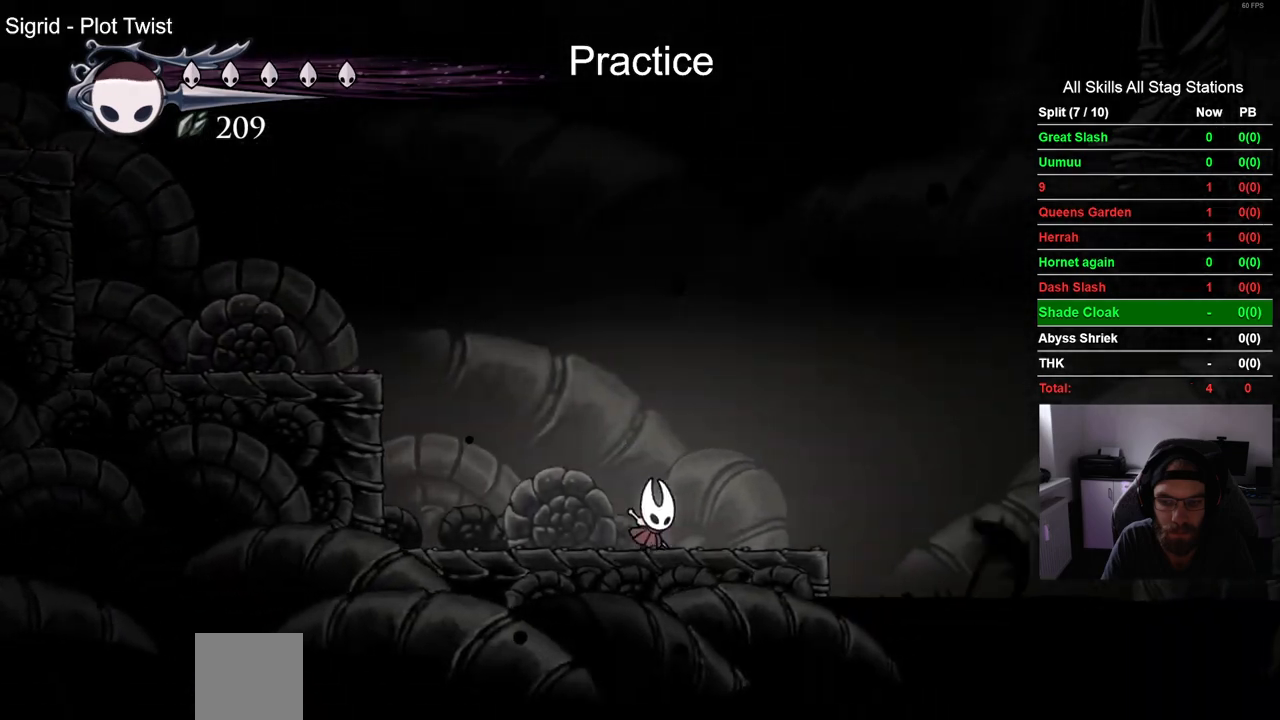
{"buttons": ["CROSS", "DPAD_RIGHT"], "left_stick": "center", "right_stick": "center", "events": [[50, "CROSS", "down"], [300, "CROSS", "up"], [417, "CROSS", "down"]]}
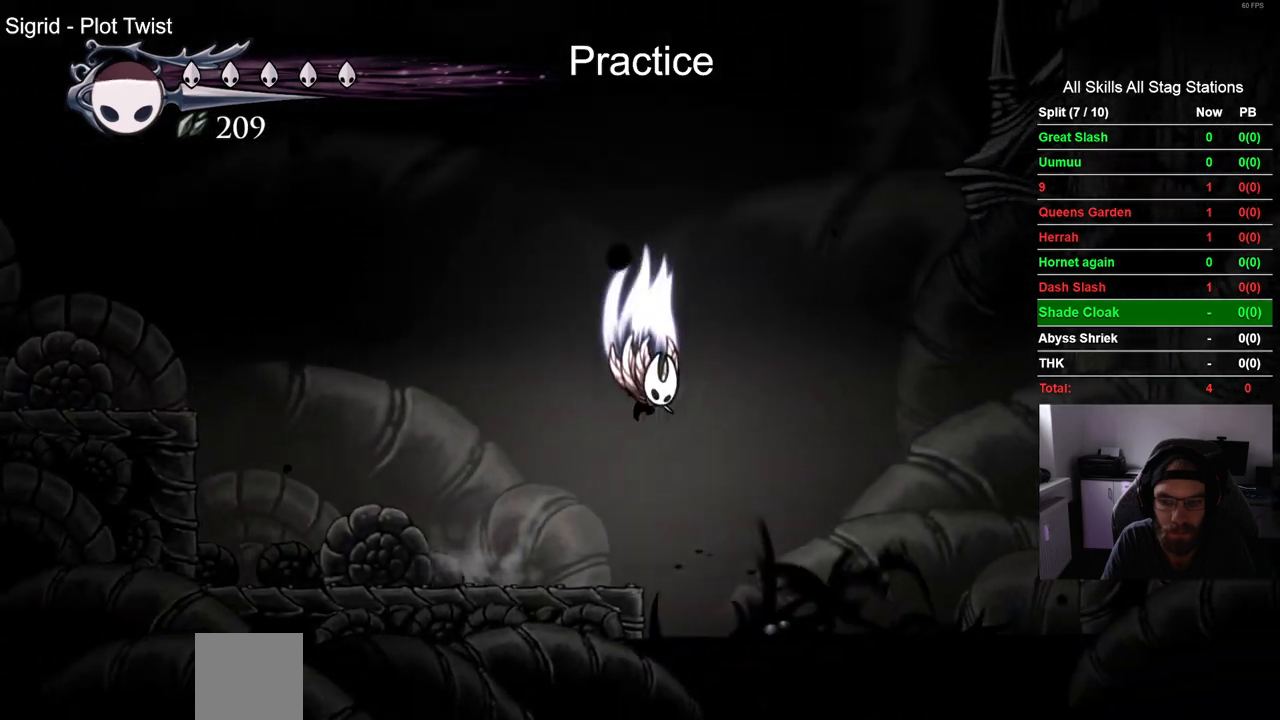
{"buttons": ["DPAD_RIGHT"], "left_stick": "center", "right_stick": "center", "events": [[267, "CROSS", "up"]]}
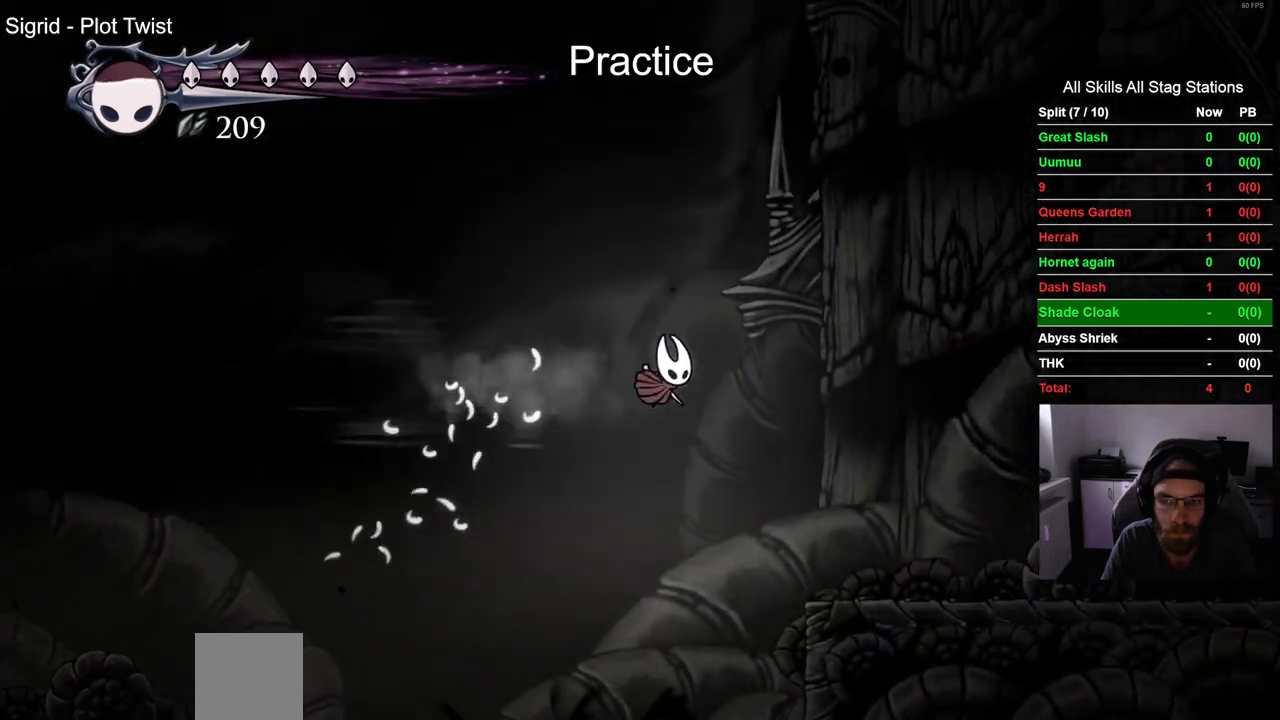
{"buttons": ["DPAD_RIGHT"], "left_stick": "center", "right_stick": "center", "events": []}
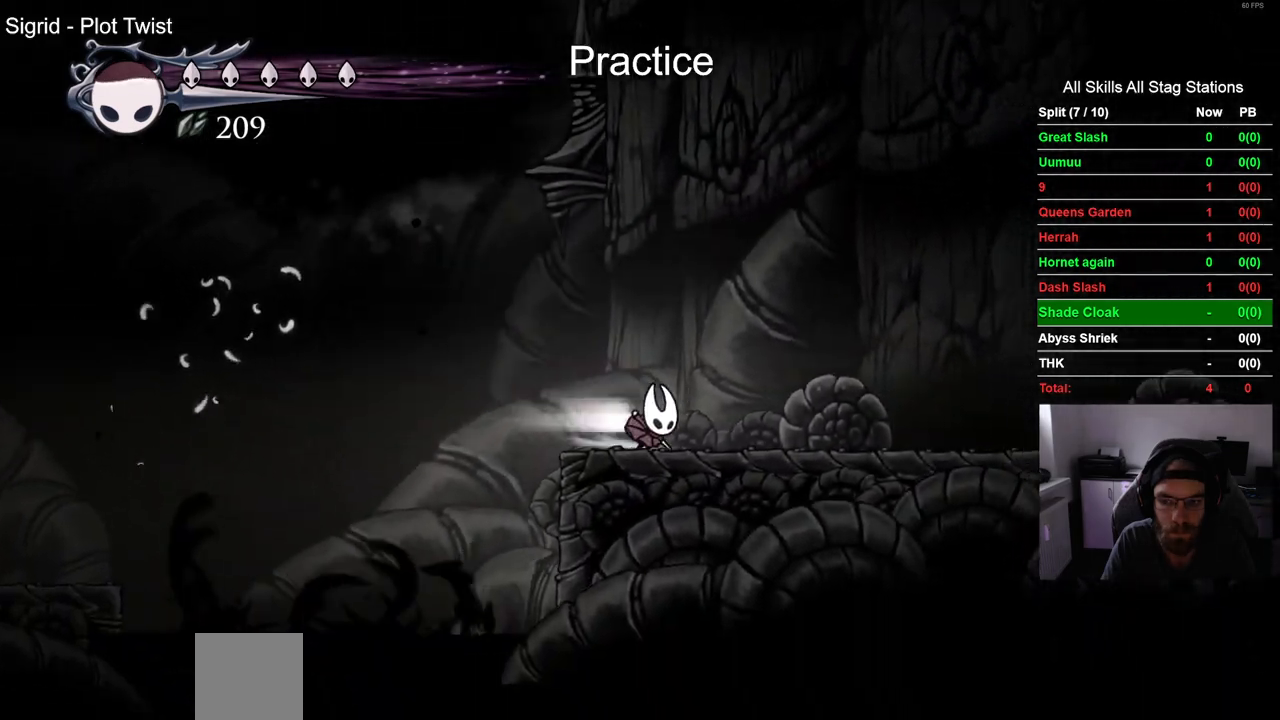
{"buttons": ["DPAD_RIGHT"], "left_stick": "center", "right_stick": "center", "events": []}
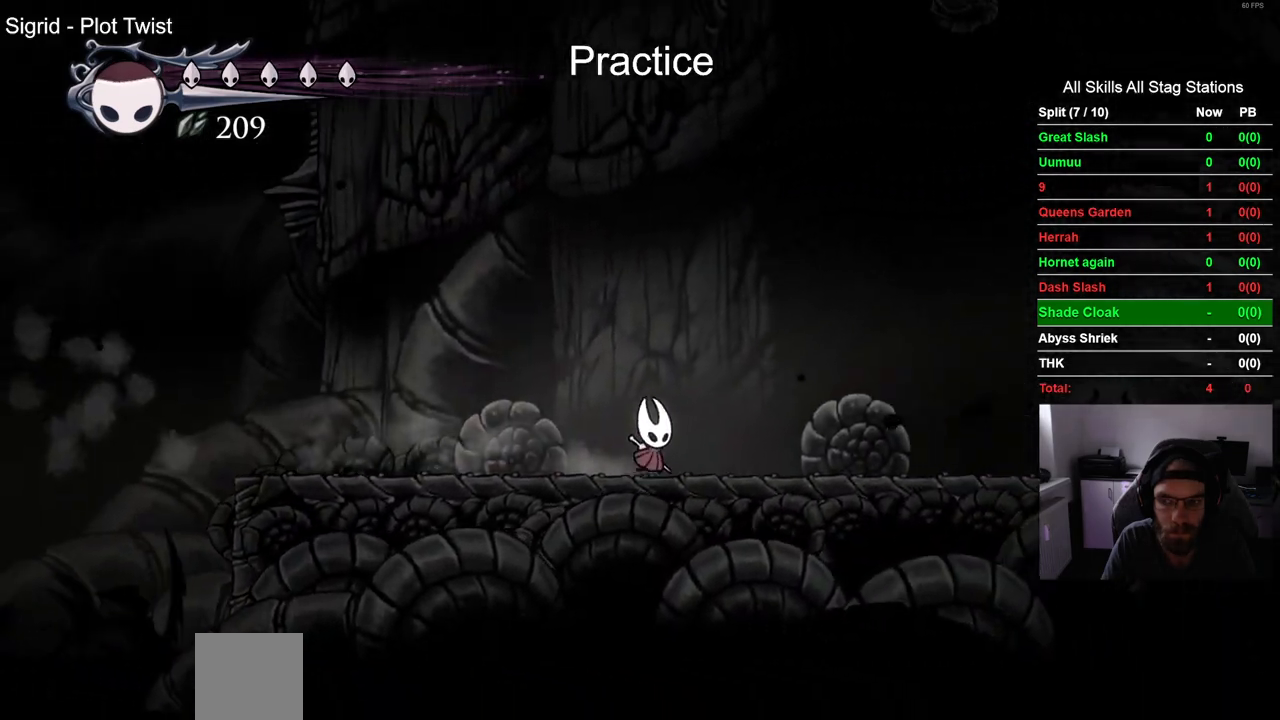
{"buttons": ["DPAD_RIGHT"], "left_stick": "center", "right_stick": "center", "events": []}
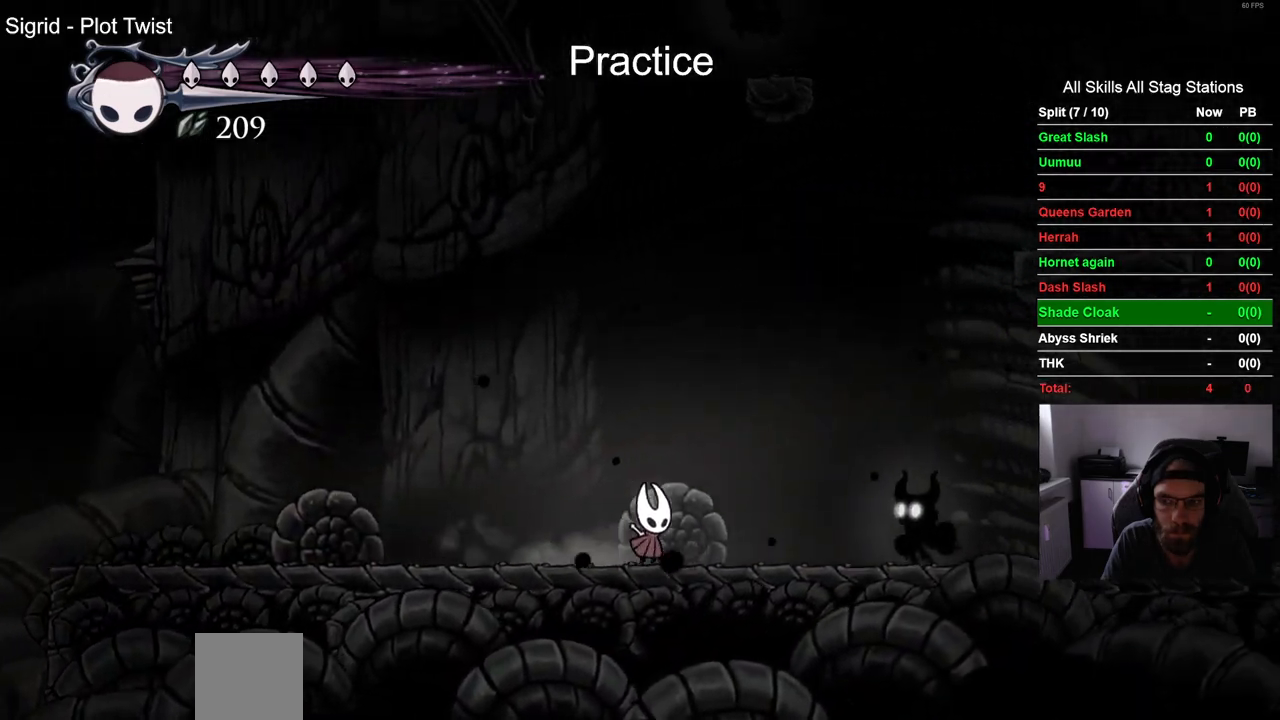
{"buttons": [], "left_stick": "center", "right_stick": "center", "events": [[183, "SQUARE", "down"], [267, "DPAD_RIGHT", "up"], [383, "SQUARE", "up"]]}
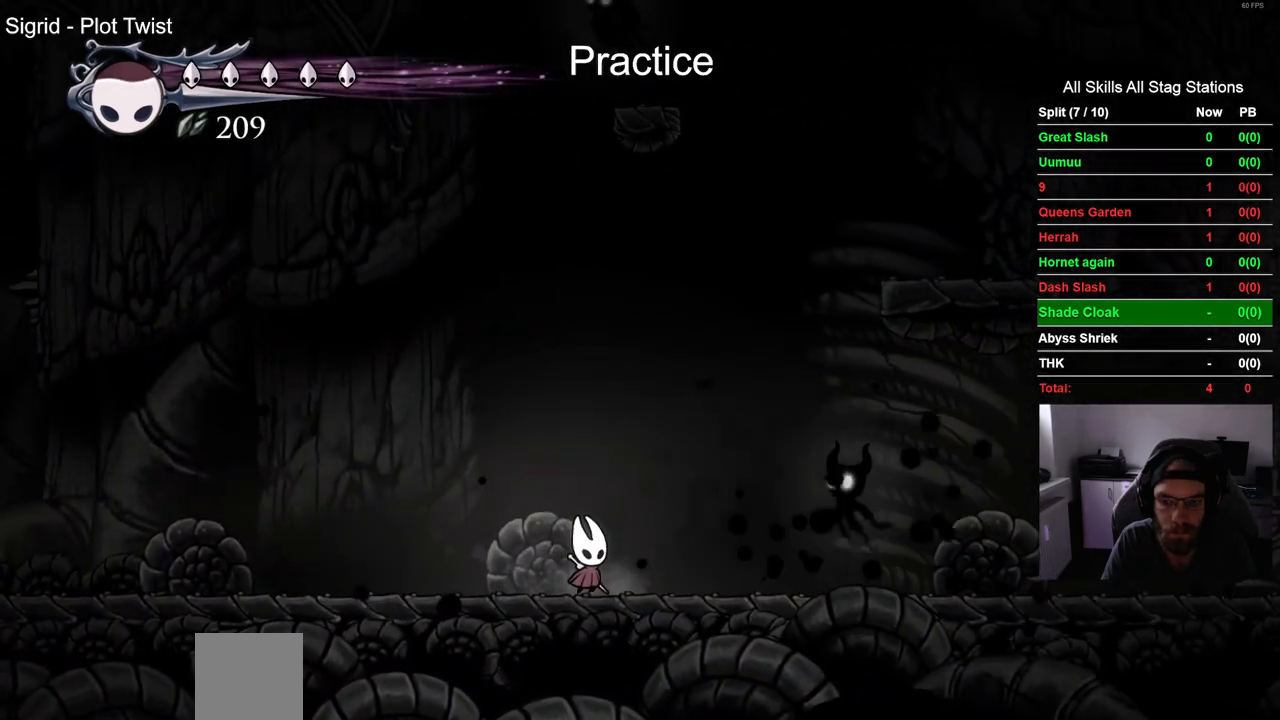
{"buttons": [], "left_stick": "center", "right_stick": "center", "events": [[17, "DPAD_RIGHT", "down"], [200, "SQUARE", "down"], [217, "DPAD_RIGHT", "up"], [367, "SQUARE", "up"]]}
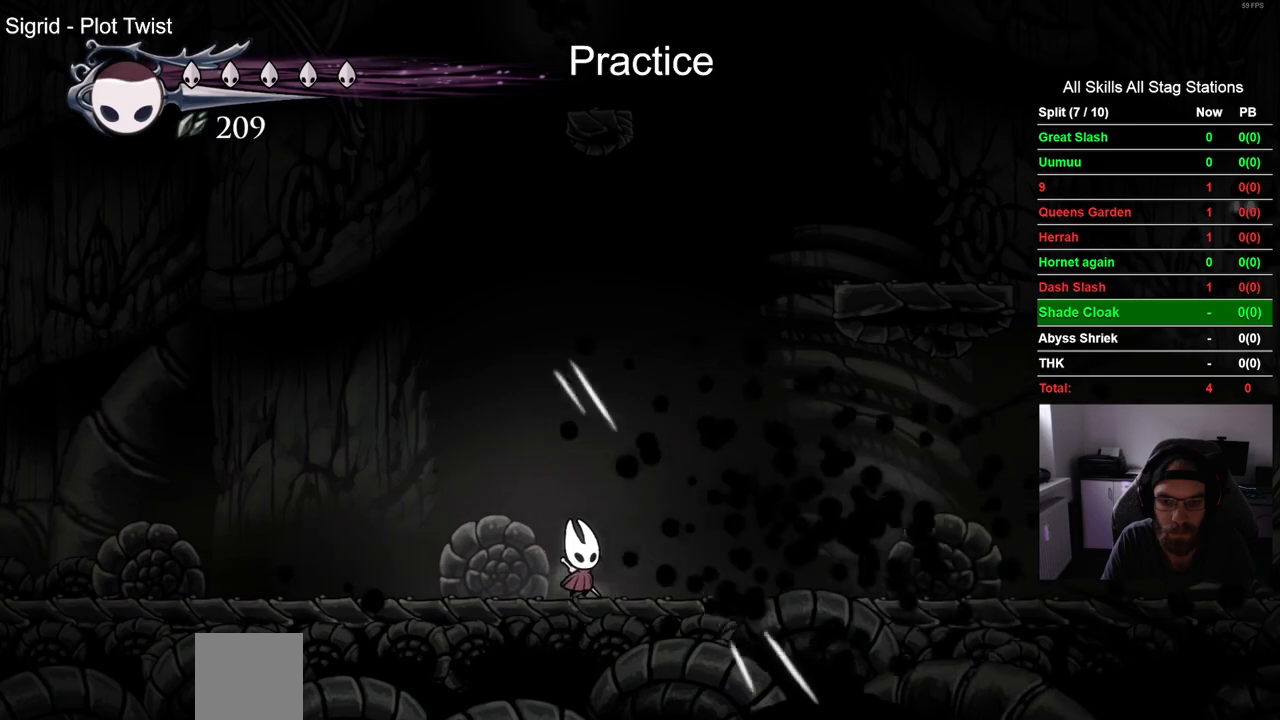
{"buttons": ["CROSS", "DPAD_RIGHT"], "left_stick": "center", "right_stick": "center", "events": [[267, "DPAD_RIGHT", "down"], [467, "CROSS", "down"]]}